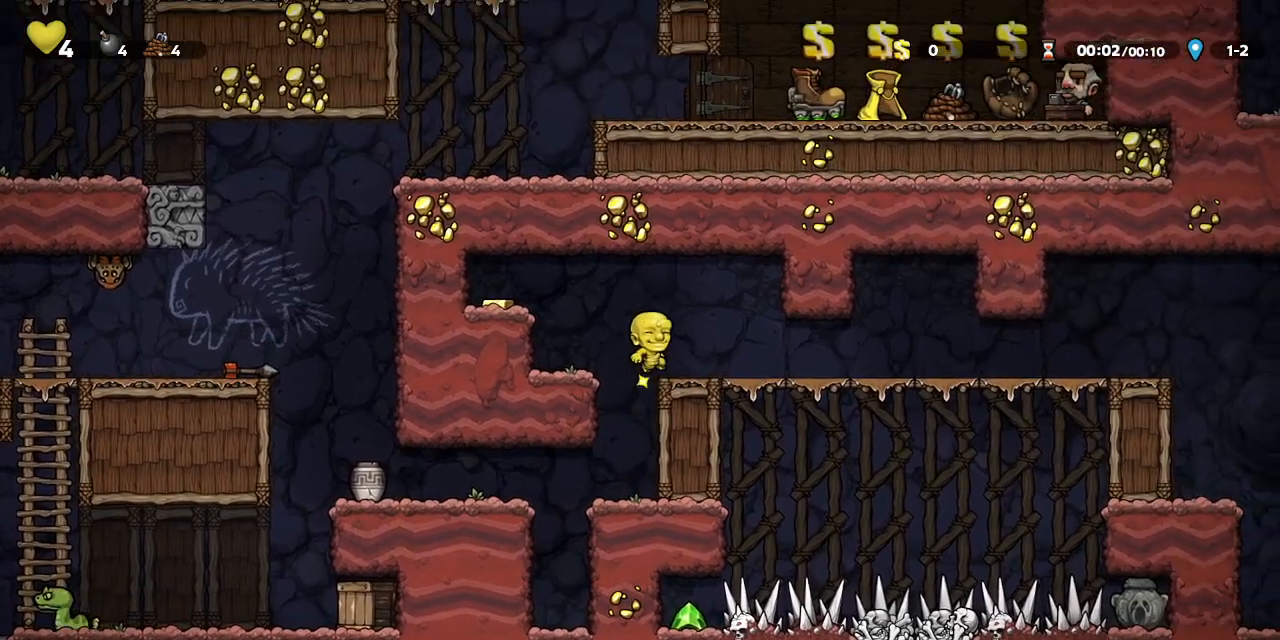
Gameplay with a controller (PlayStation layout); each line is a JSON object with the inputs held at the frame after it. "events" lists button and stick changes between this image and that frame as [ms after this image, input, new state], when the widget could be followed in between. Not read: L2 R2 right_stick.
{"buttons": ["R1", "DPAD_RIGHT"], "left_stick": "center", "events": []}
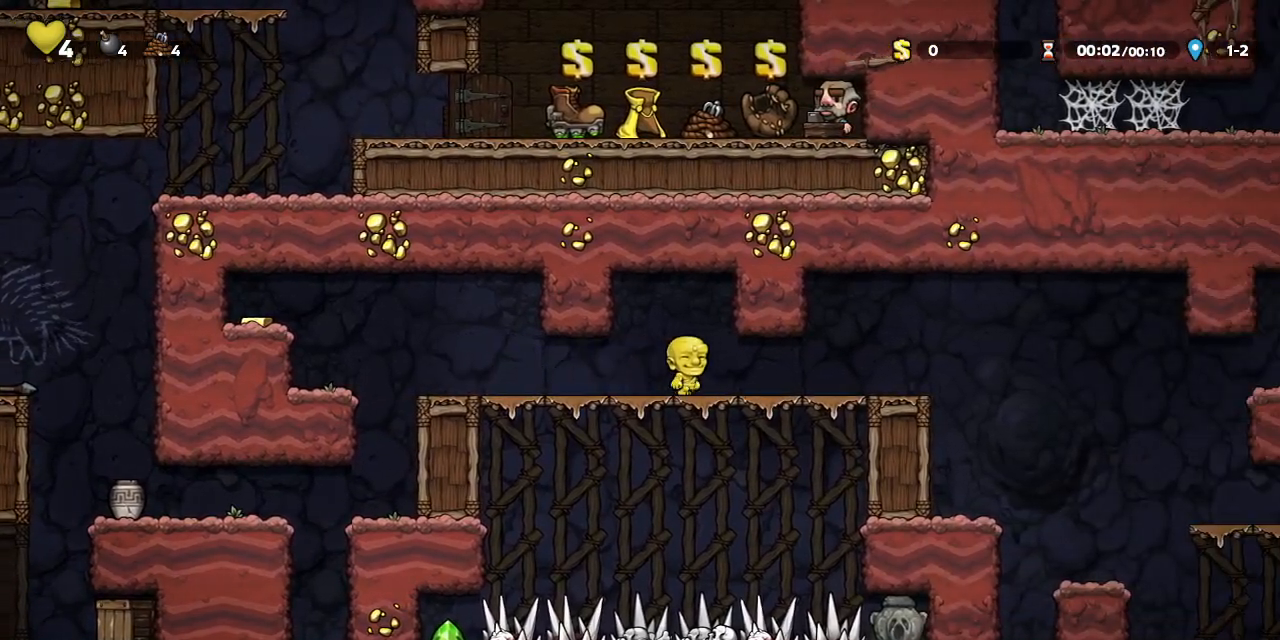
{"buttons": ["R1", "DPAD_RIGHT"], "left_stick": "center", "events": []}
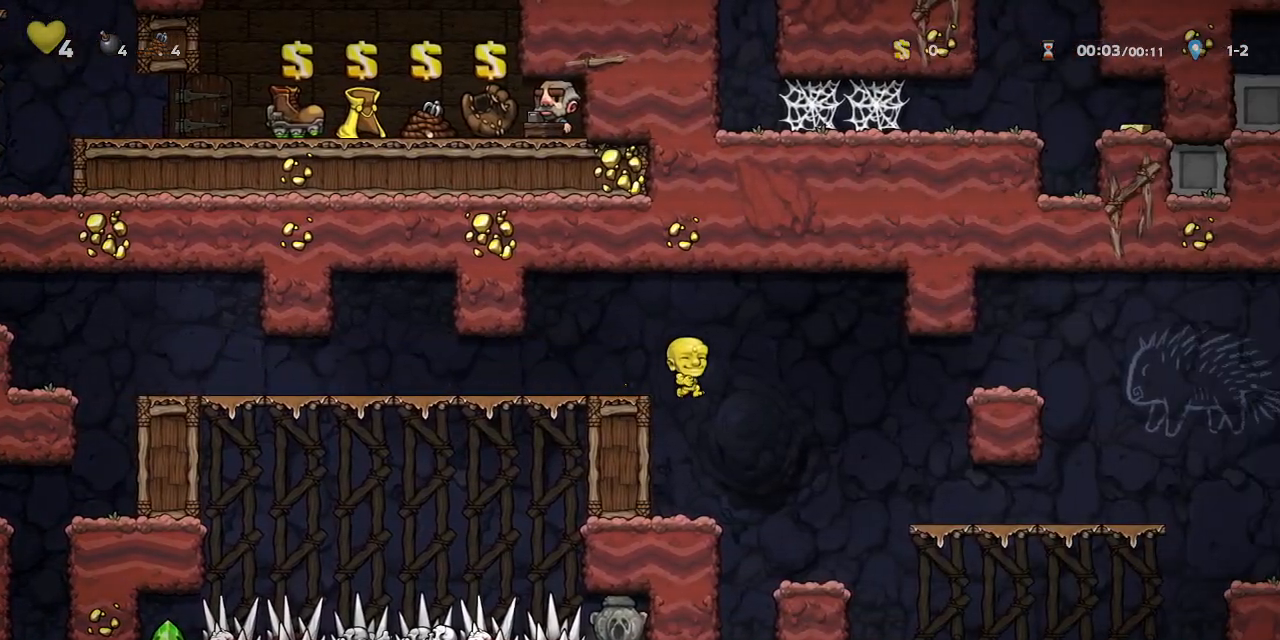
{"buttons": ["R1", "DPAD_RIGHT"], "left_stick": "center", "events": [[200, "DPAD_RIGHT", "up"], [283, "DPAD_RIGHT", "down"]]}
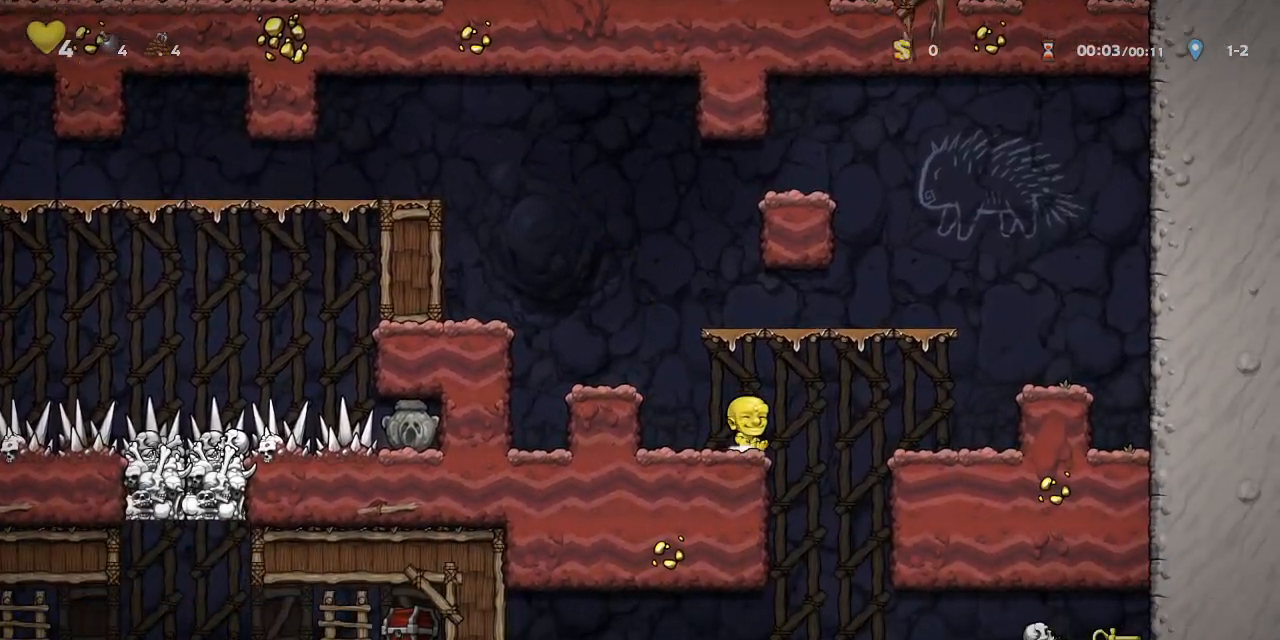
{"buttons": ["R1", "DPAD_RIGHT"], "left_stick": "center", "events": [[83, "DPAD_RIGHT", "up"], [100, "DPAD_LEFT", "down"], [150, "DPAD_LEFT", "up"], [367, "DPAD_RIGHT", "down"]]}